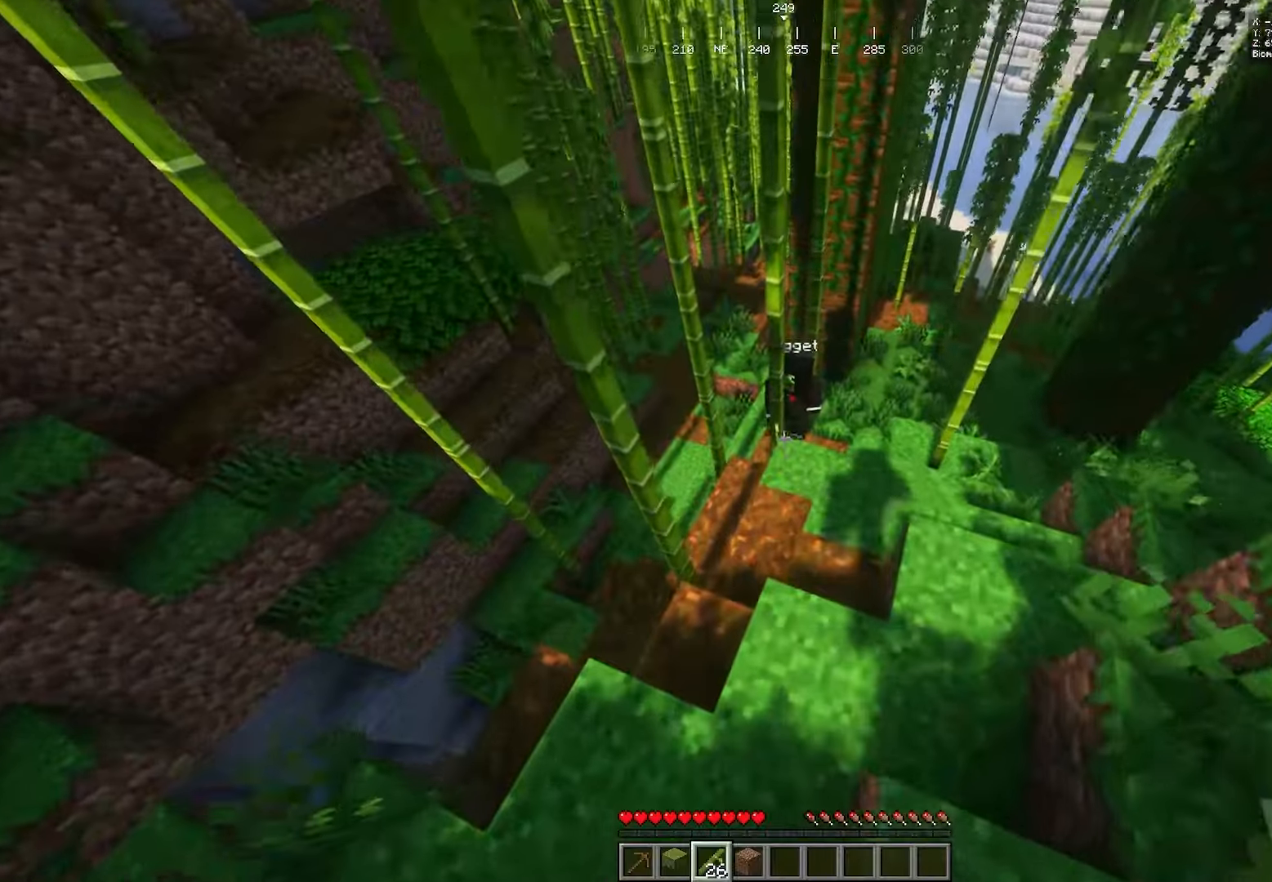
Gameplay with keyboard and mouse; each line is a JSON object with the keys and mouse buttons held at the frame after it. "events" lists presses ("down") and releases ("up") of "a", "d", "s", "w", "mouse_left" and "mouse_right" between this image and that frame as [ms after this image, input, new state], when the widget could be followed in between. "mouse_left", "mouse_right" = the "left", "right" buttons of the "mouse" list. No other keys are recorded. Fast repeated clicks can show as one long hold. Mouse movement is not recorded.
{"keys": ["w"], "mouse": [], "events": []}
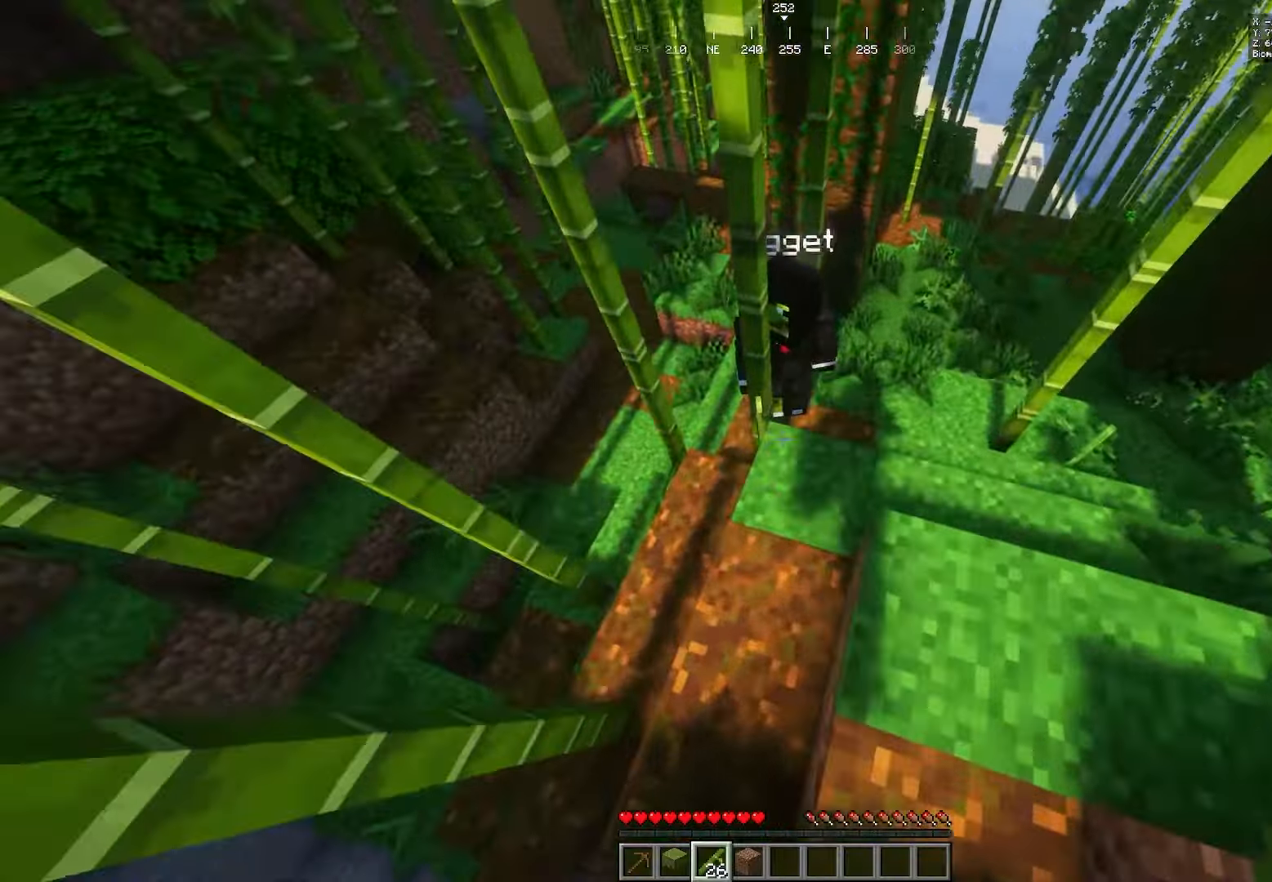
{"keys": [], "mouse": []}
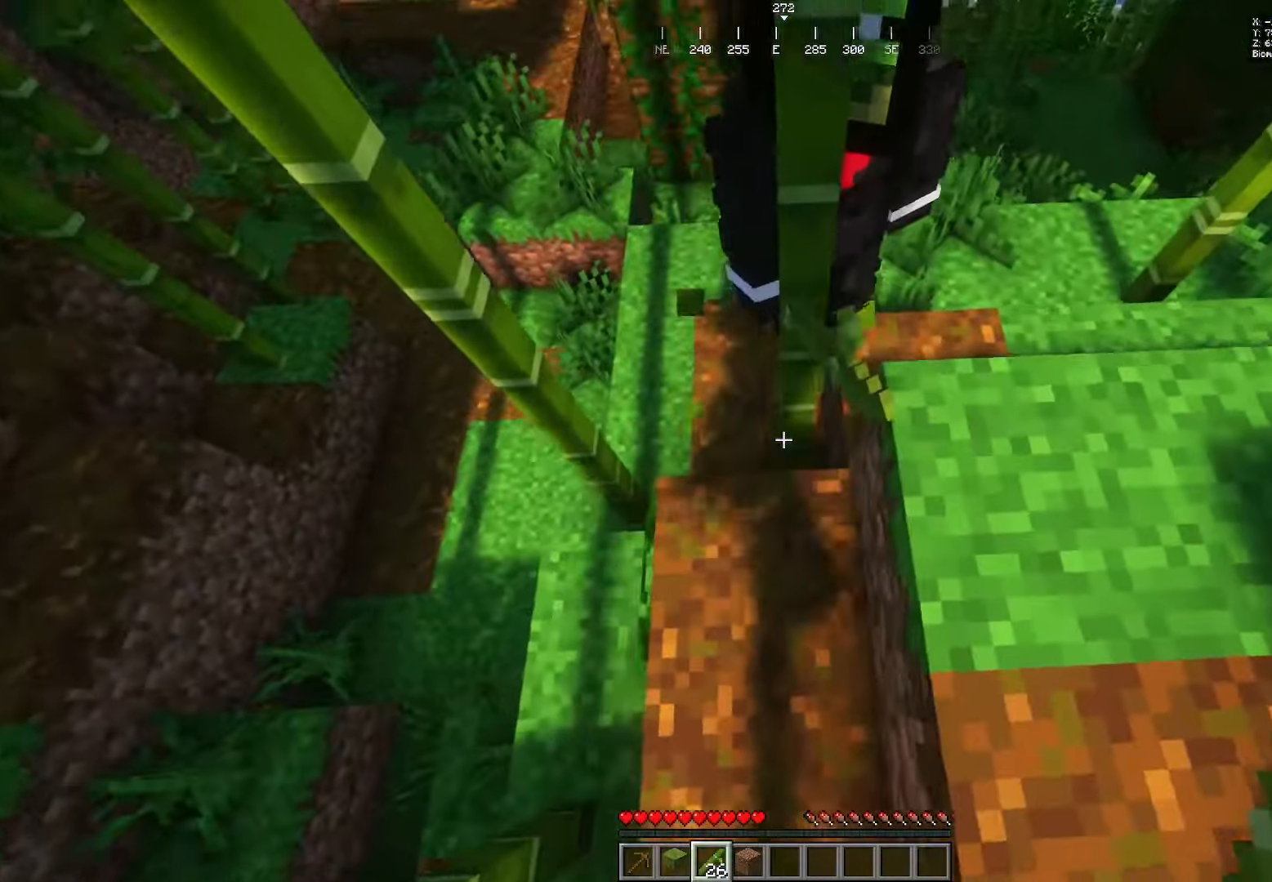
{"keys": [], "mouse": [], "events": []}
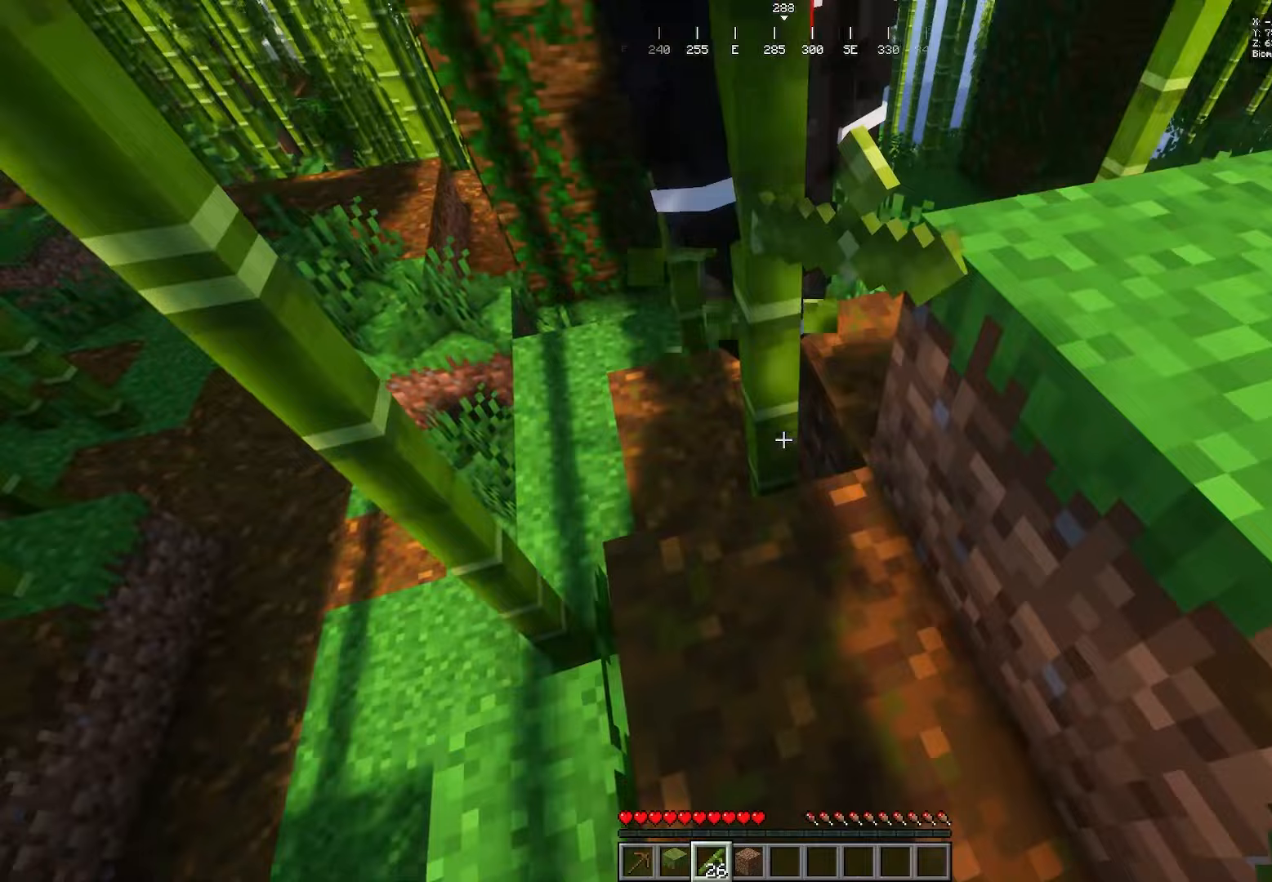
{"keys": [], "mouse": ["left"]}
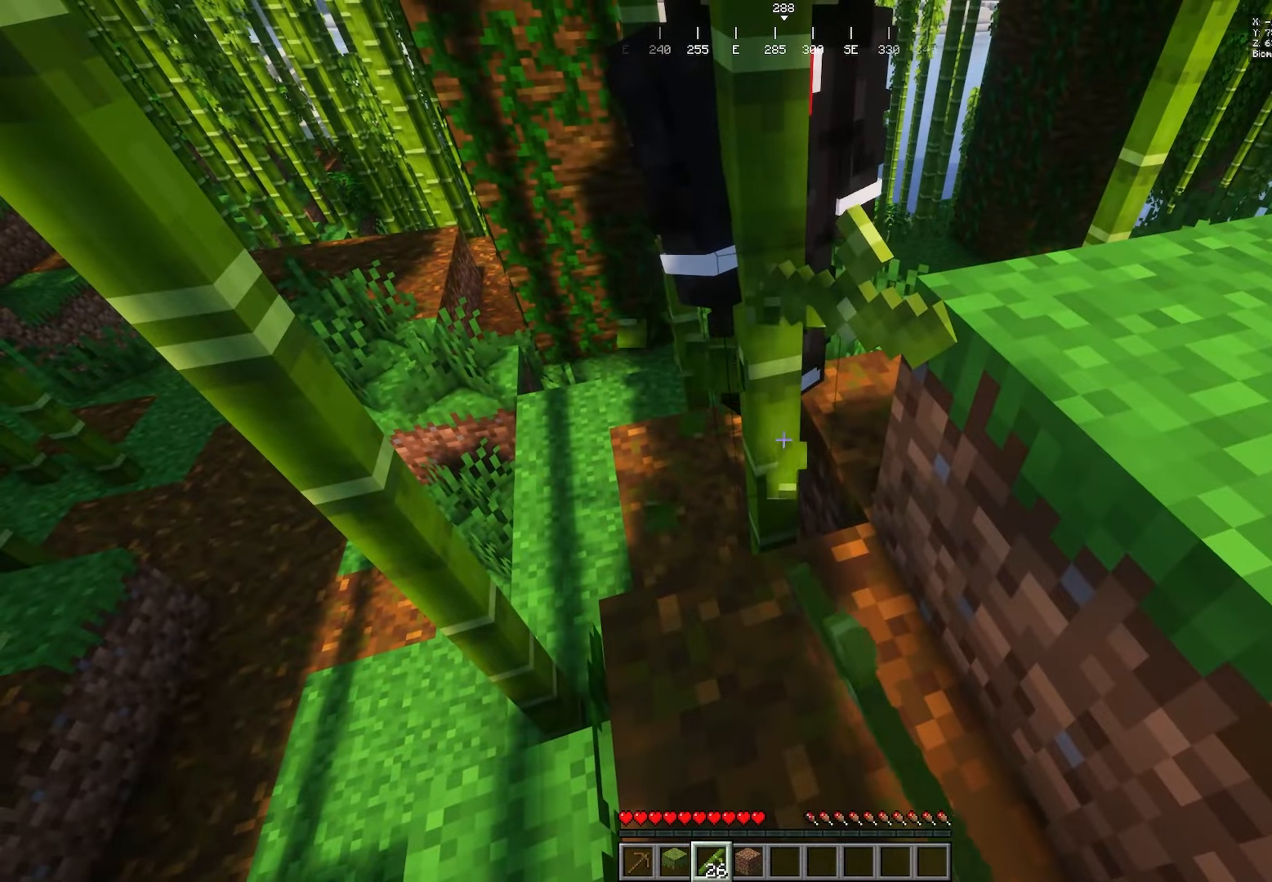
{"keys": [], "mouse": ["left"], "events": []}
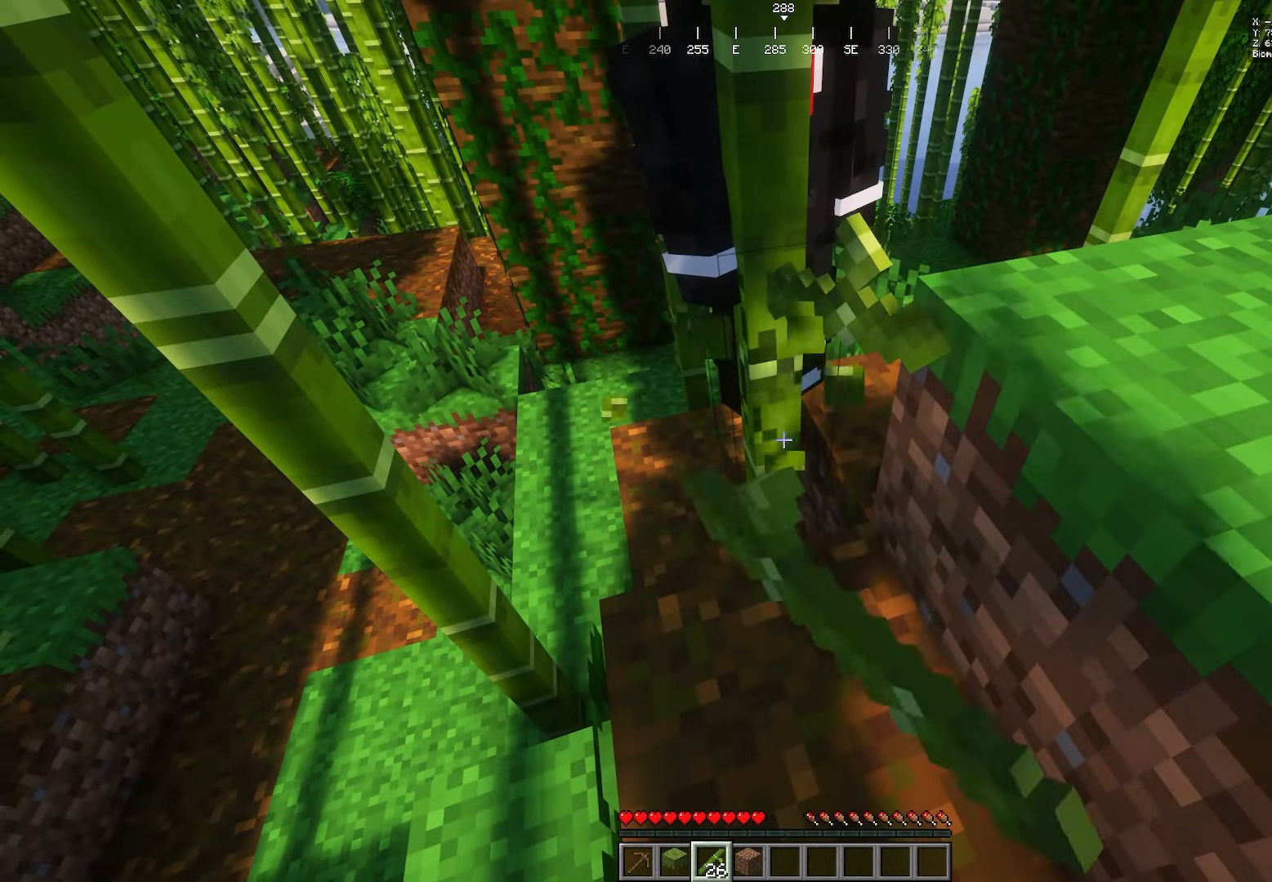
{"keys": [], "mouse": ["left"], "events": []}
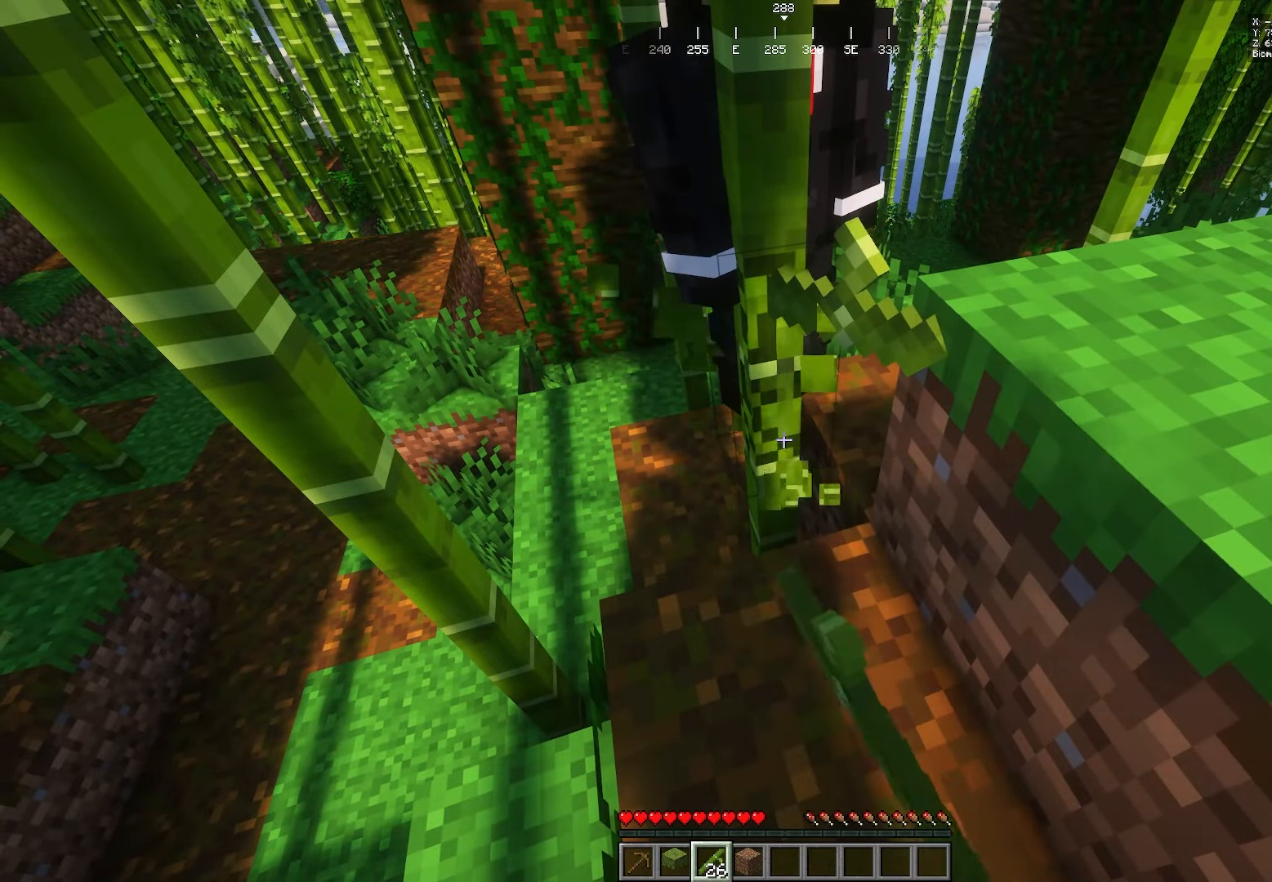
{"keys": [], "mouse": ["left"], "events": []}
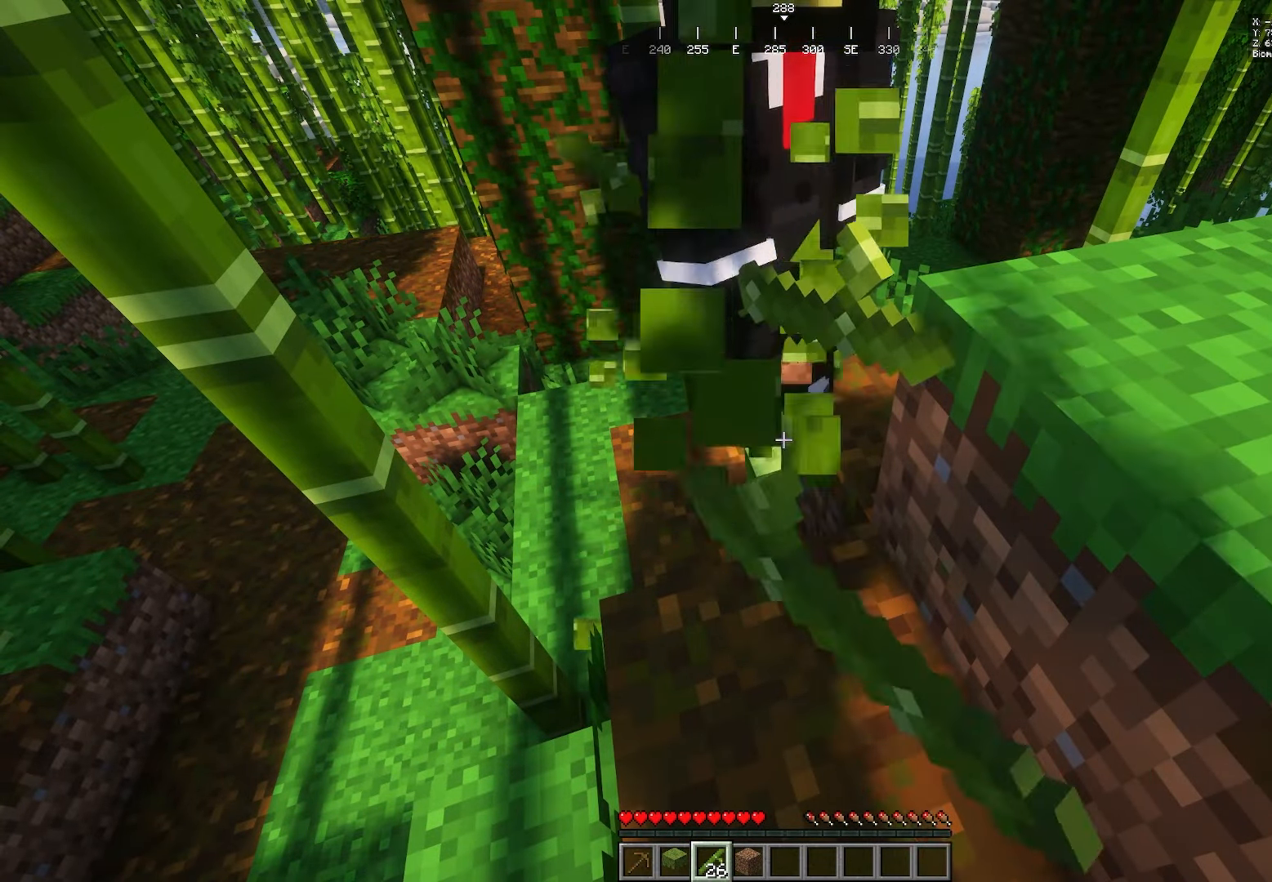
{"keys": ["s"], "mouse": ["left"]}
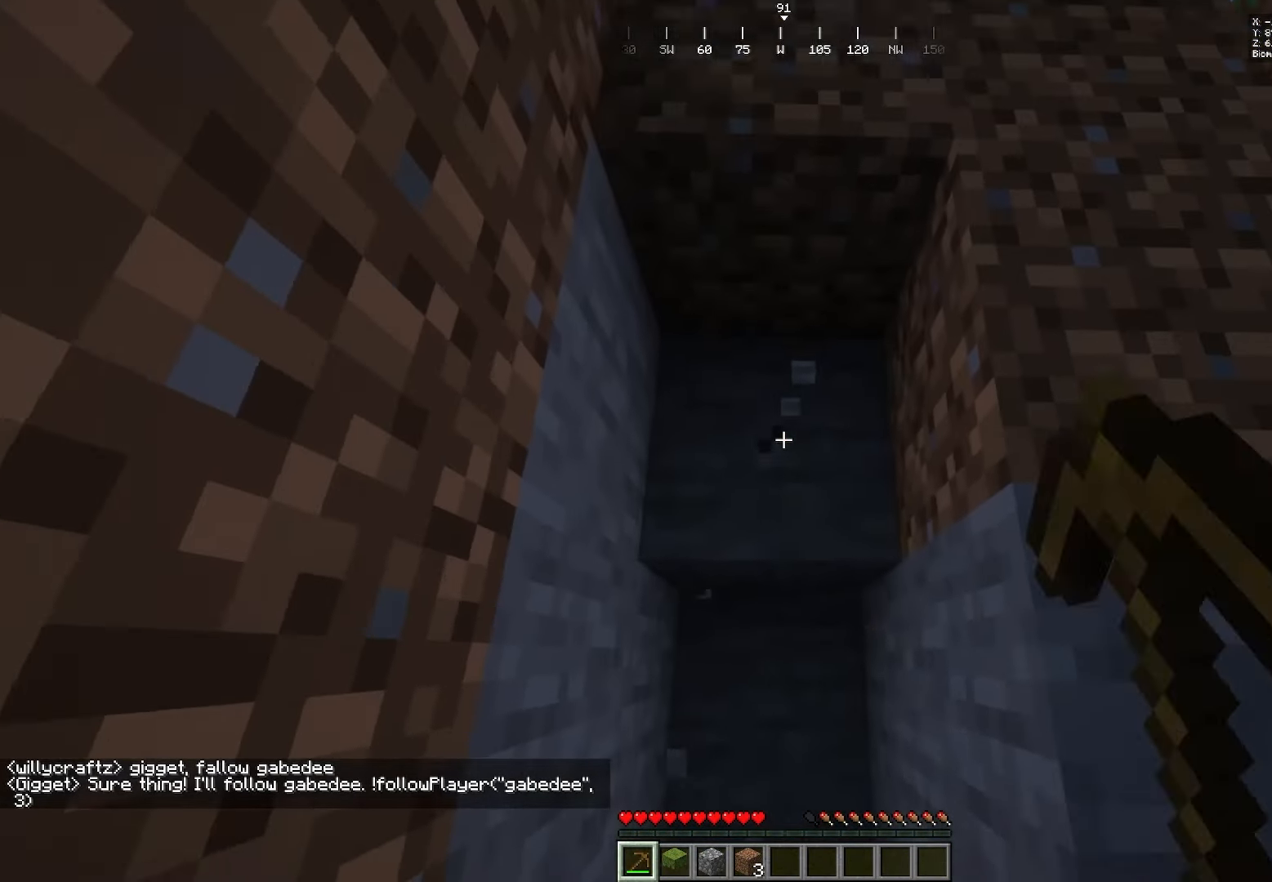
{"keys": [], "mouse": ["left"]}
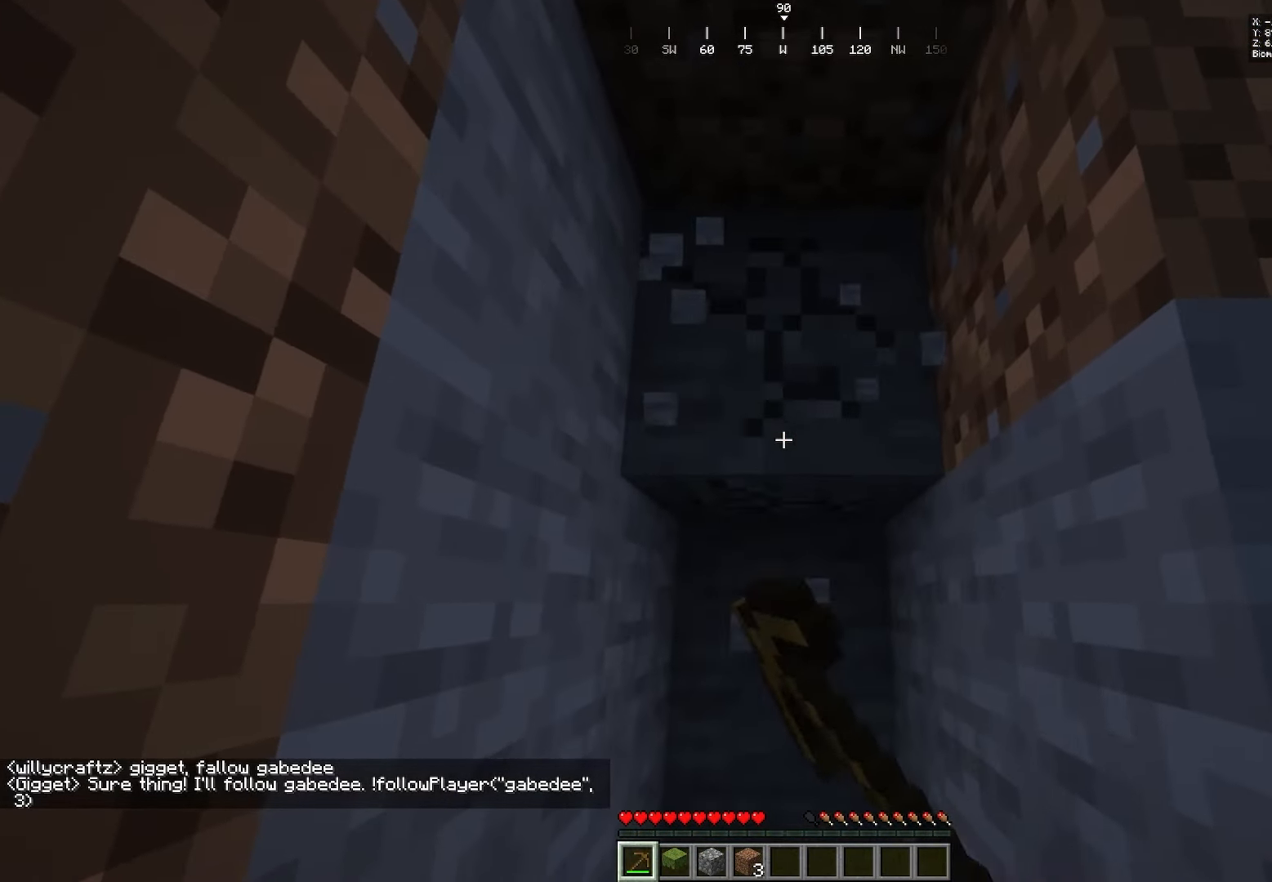
{"keys": [], "mouse": ["left"], "events": []}